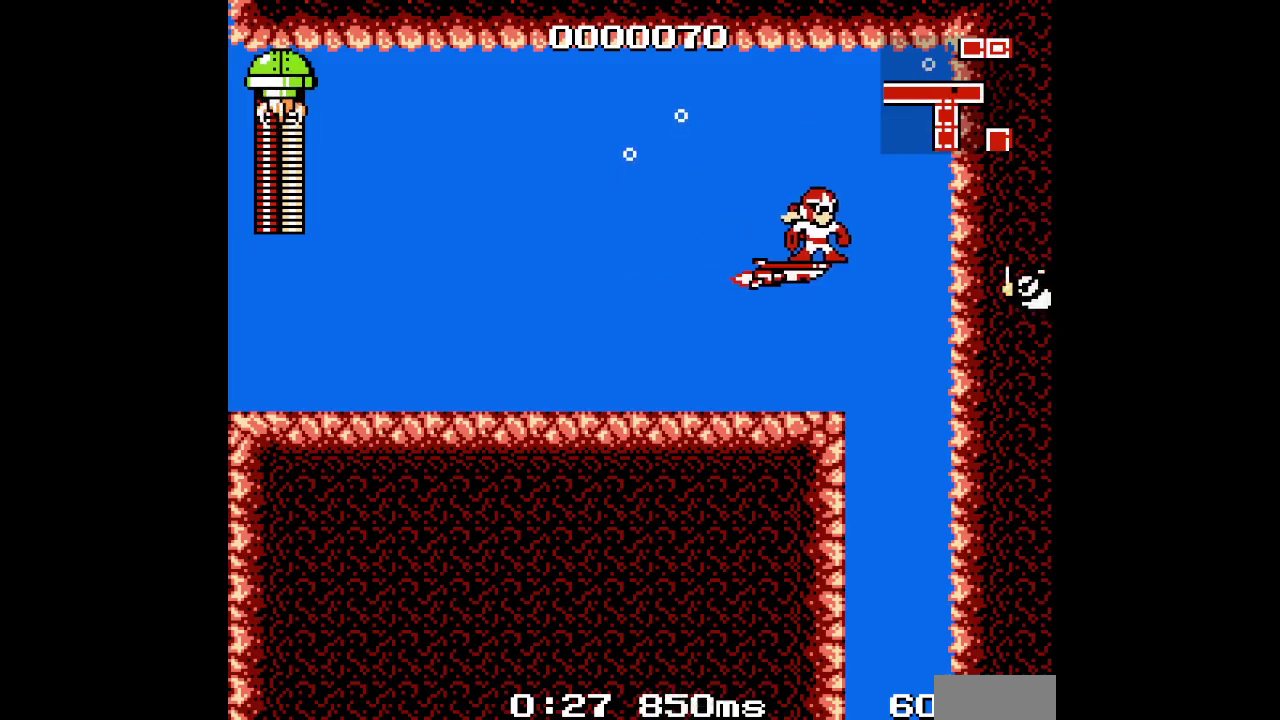
Gameplay with a controller (PlayStation layout); each line is a JSON object with the inputs held at the frame after it. "events" lists button and stick changes between this image and that frame as [ms after this image, input, new state], when the widget could be followed in between. Not read: CIRCLE CROSS DPAD_DOWN DPAD_UP HOME L1 L3 R1 R3 SELECT SQUARE START TRIANGLE.
{"buttons": [], "events": [[83, "DPAD_RIGHT", "down"], [117, "R2", "down"], [133, "L2", "down"], [250, "L2", "up"], [267, "R2", "up"], [483, "DPAD_RIGHT", "up"]]}
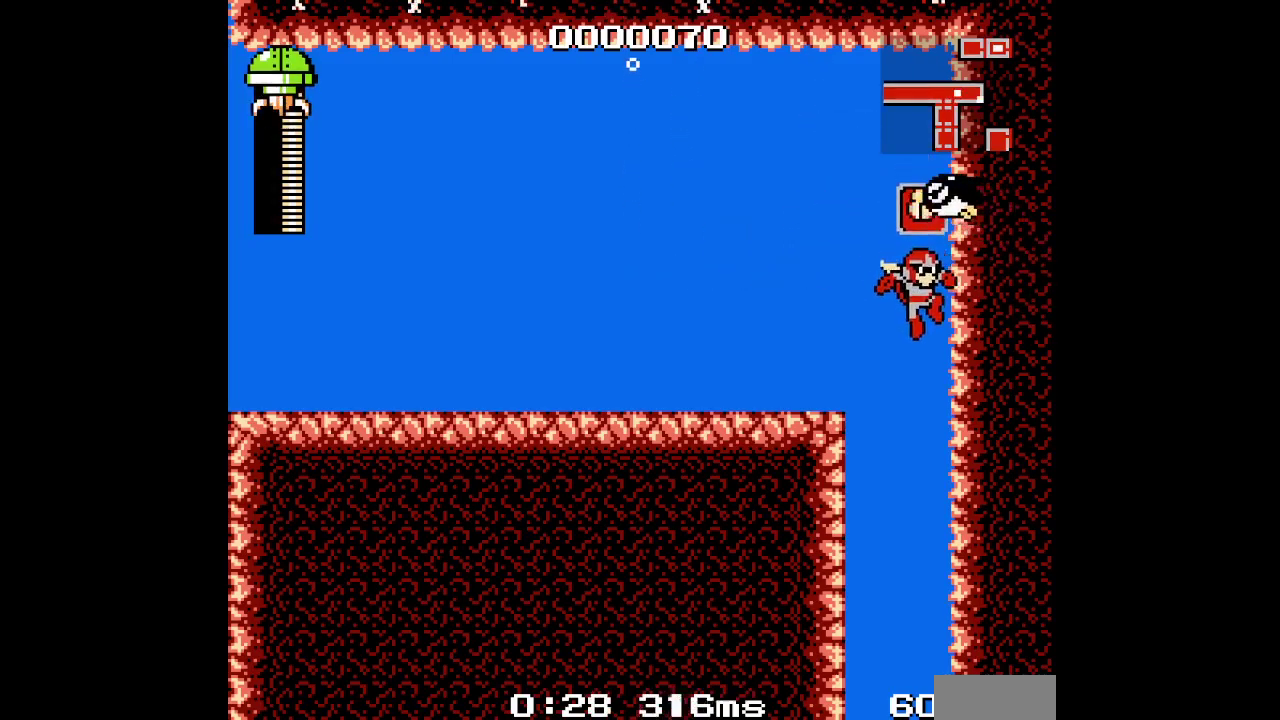
{"buttons": [], "events": [[33, "DPAD_LEFT", "down"], [200, "DPAD_LEFT", "up"]]}
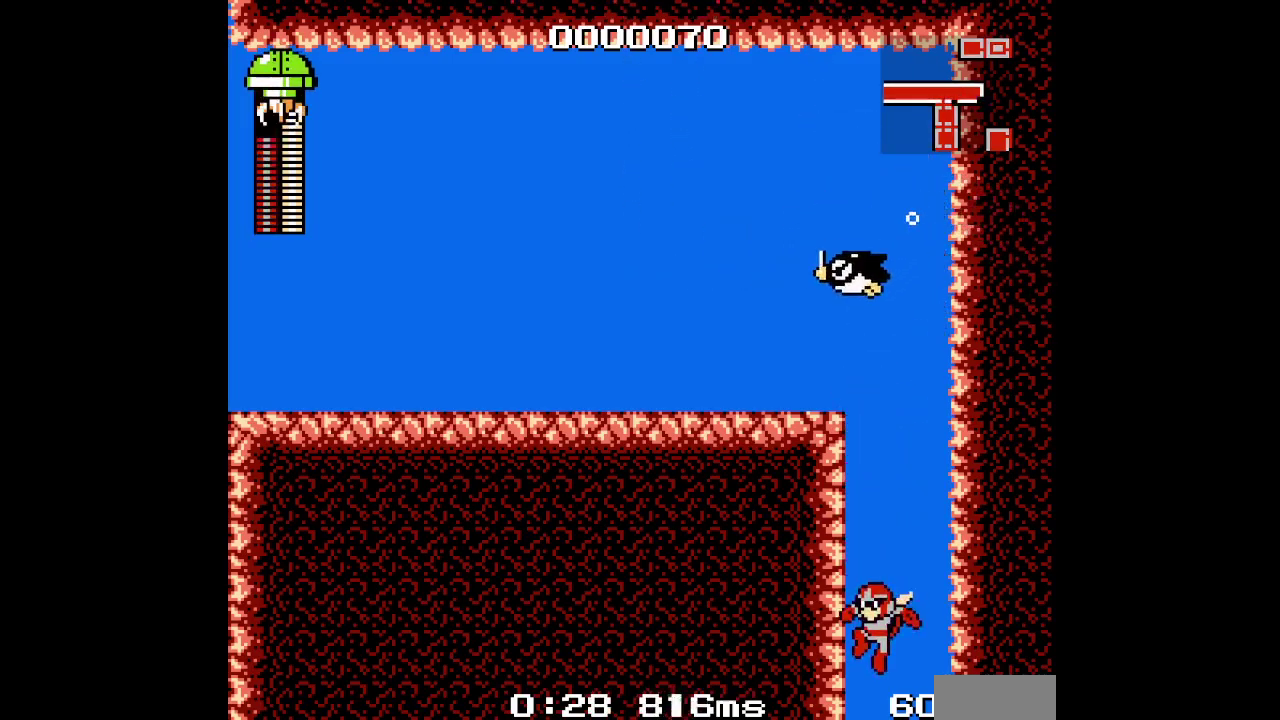
{"buttons": [], "events": []}
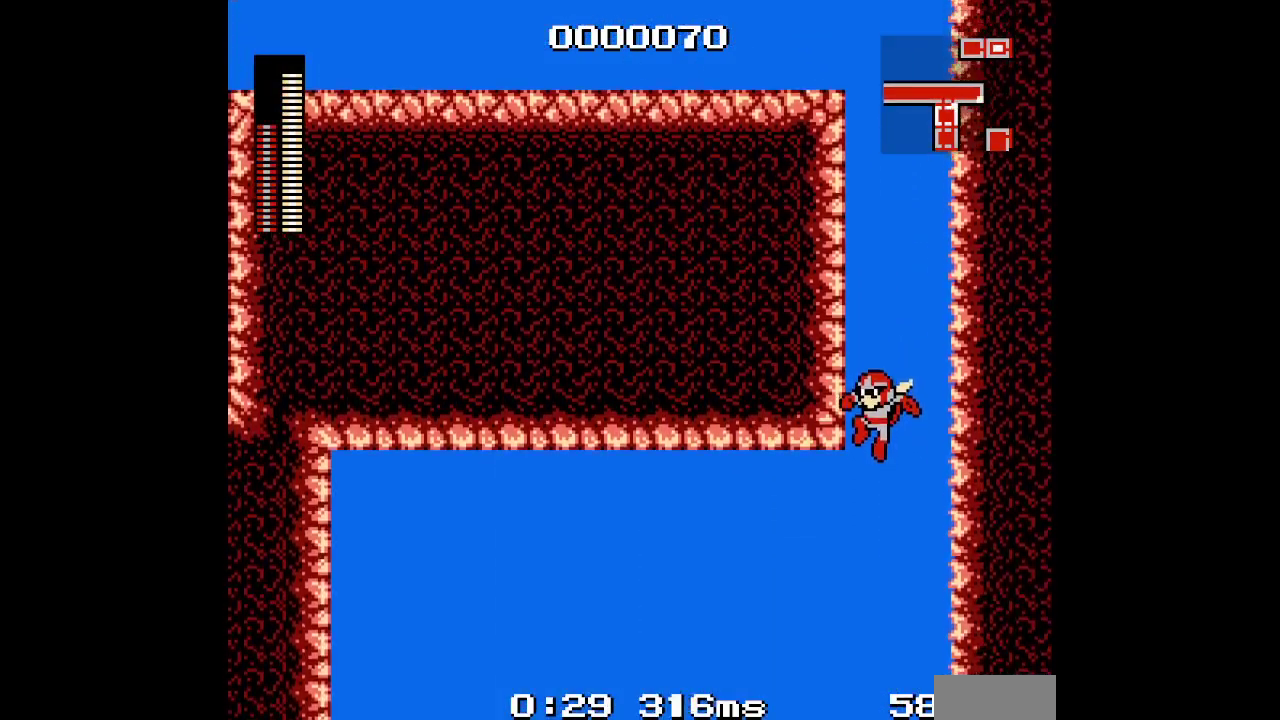
{"buttons": ["DPAD_LEFT"], "events": [[183, "DPAD_LEFT", "down"]]}
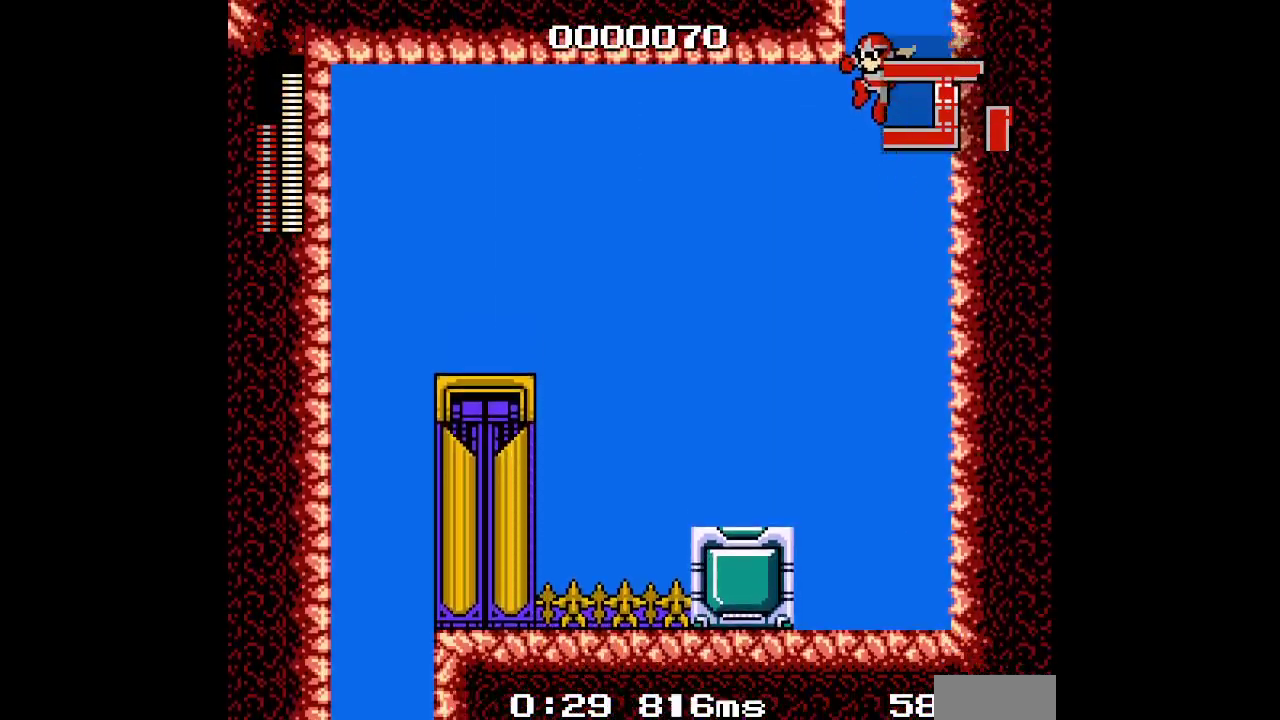
{"buttons": [], "events": [[433, "DPAD_LEFT", "up"]]}
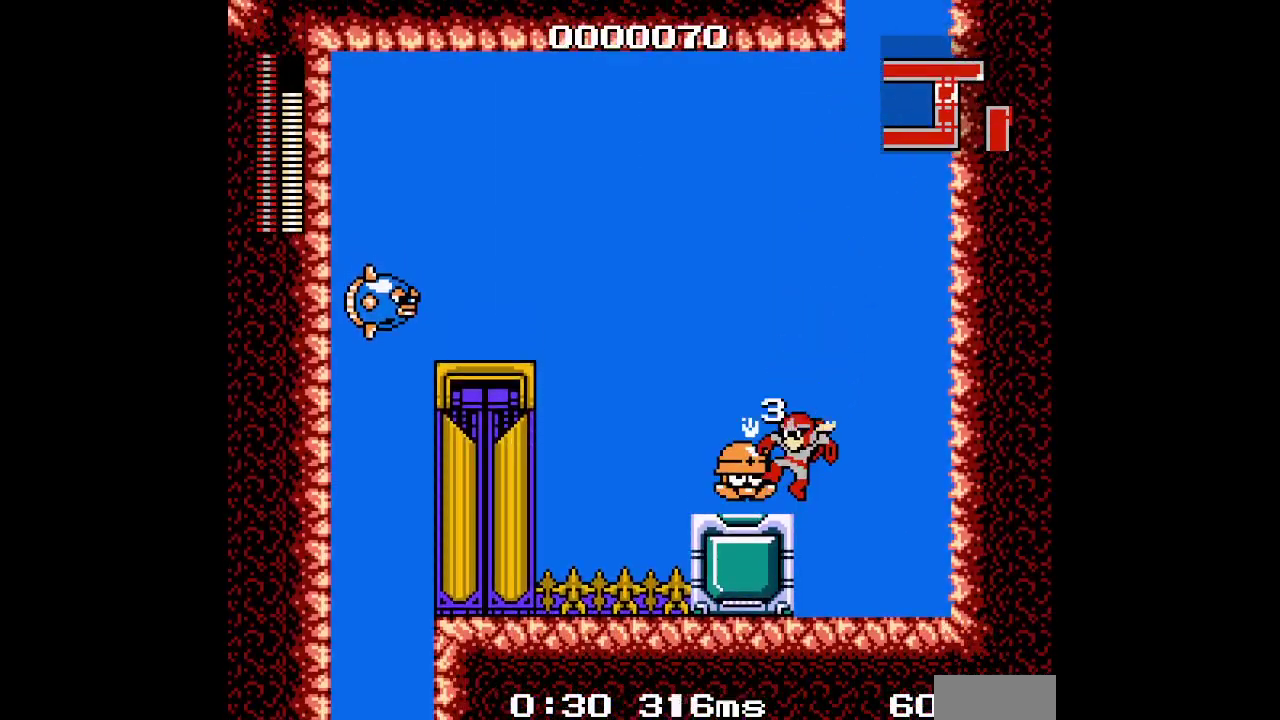
{"buttons": ["DPAD_LEFT"], "events": [[267, "DPAD_LEFT", "down"]]}